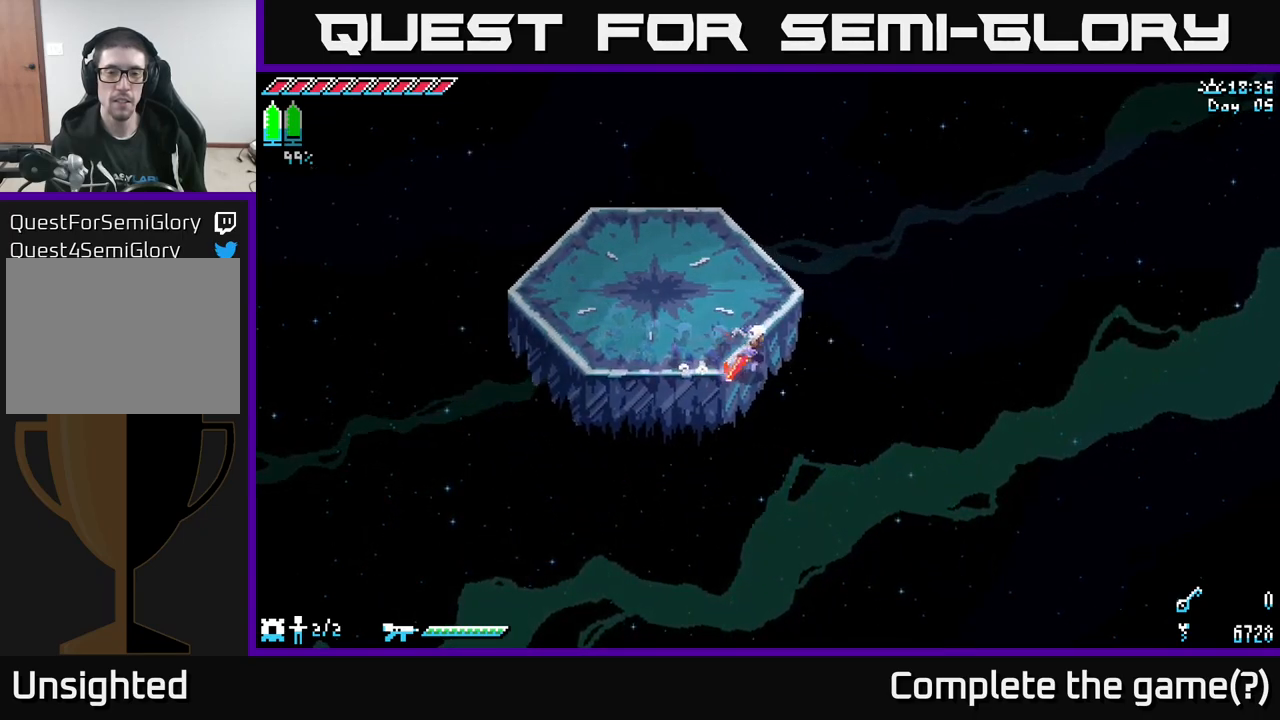
Gameplay with a controller (Xbox layout); each line is a JSON object with the inputs held at the frame after it. "events" lists button and stick changes between this image and that frame as [ms after this image, input, new state], when the widget could be followed in between.
{"buttons": ["X"], "left_stick": "up-right", "right_stick": "center", "events": [[200, "left_stick", "up-right"]]}
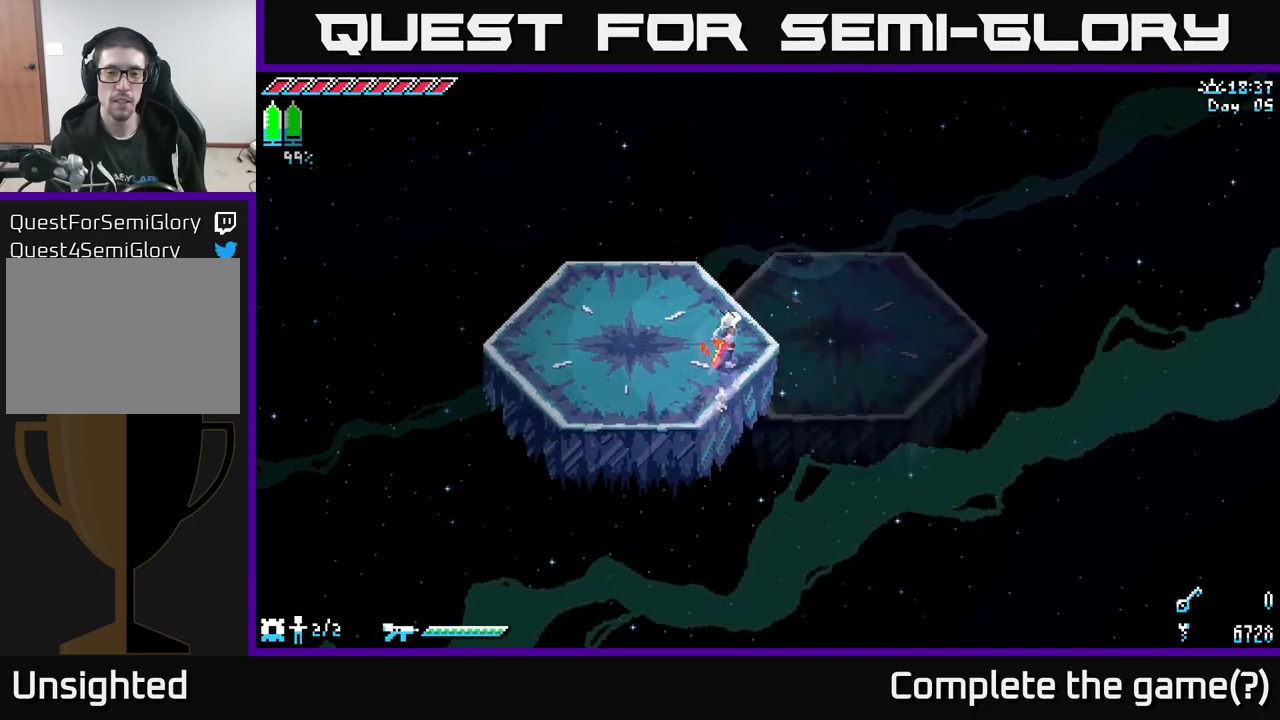
{"buttons": ["X"], "left_stick": "right", "right_stick": "center", "events": [[350, "left_stick", "right"]]}
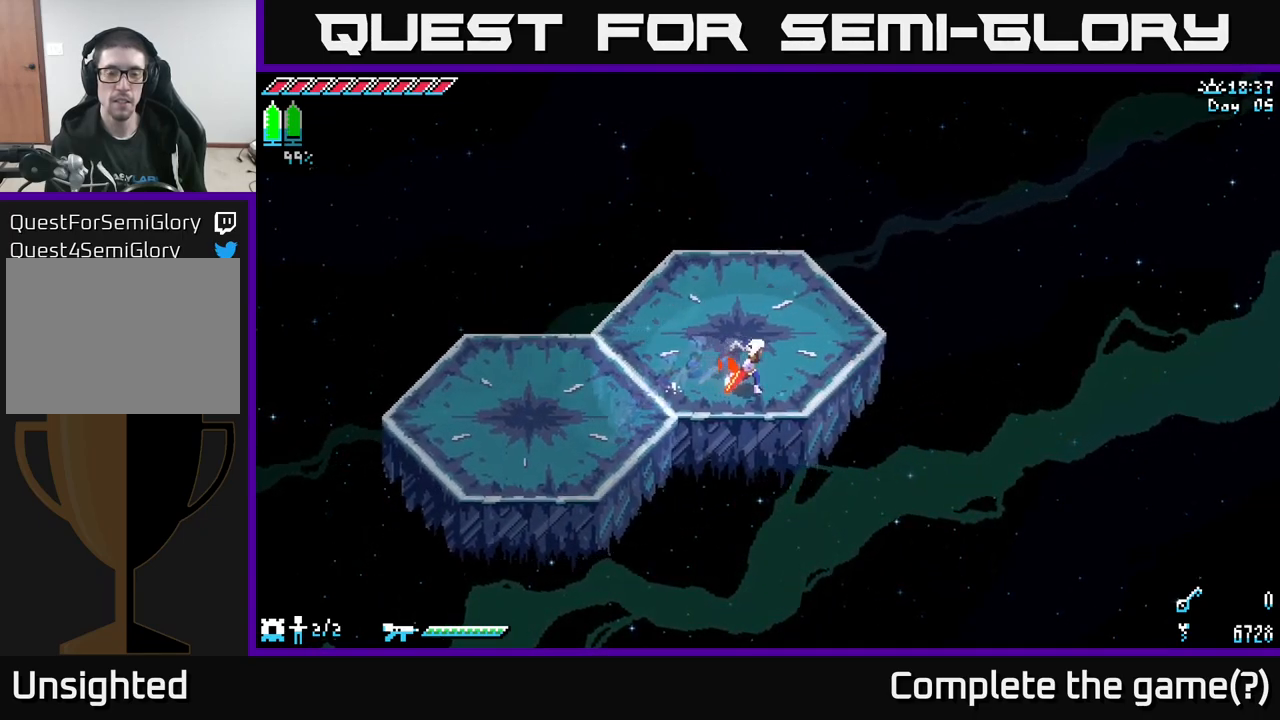
{"buttons": ["X"], "left_stick": "down-right", "right_stick": "center", "events": [[50, "left_stick", "down-right"]]}
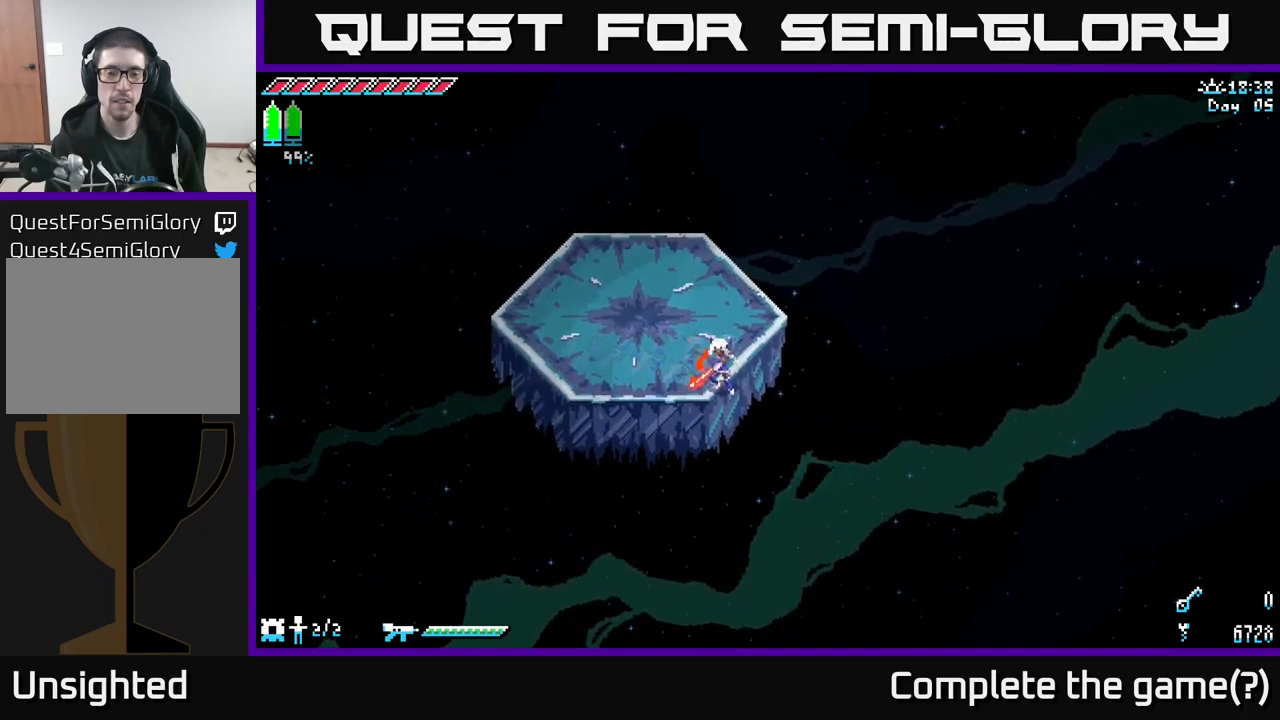
{"buttons": ["X"], "left_stick": "up-right", "right_stick": "center", "events": [[216, "left_stick", "up-right"]]}
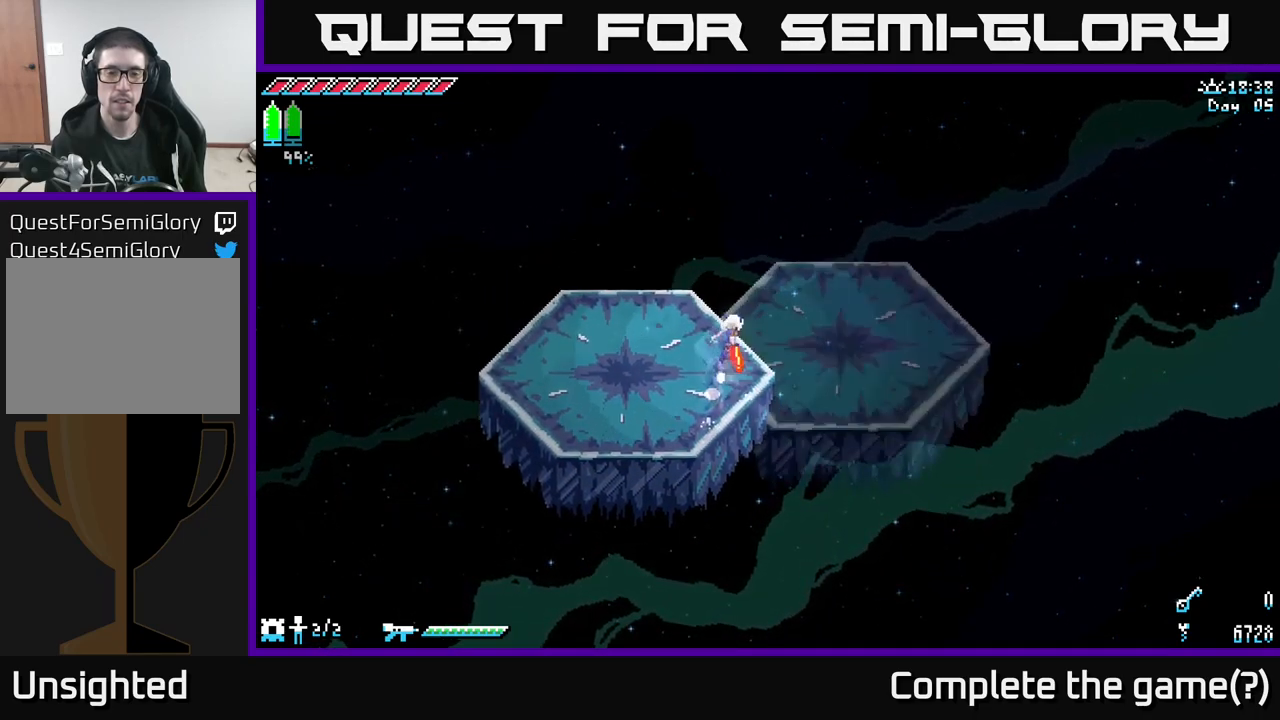
{"buttons": ["X"], "left_stick": "up-right", "right_stick": "center", "events": []}
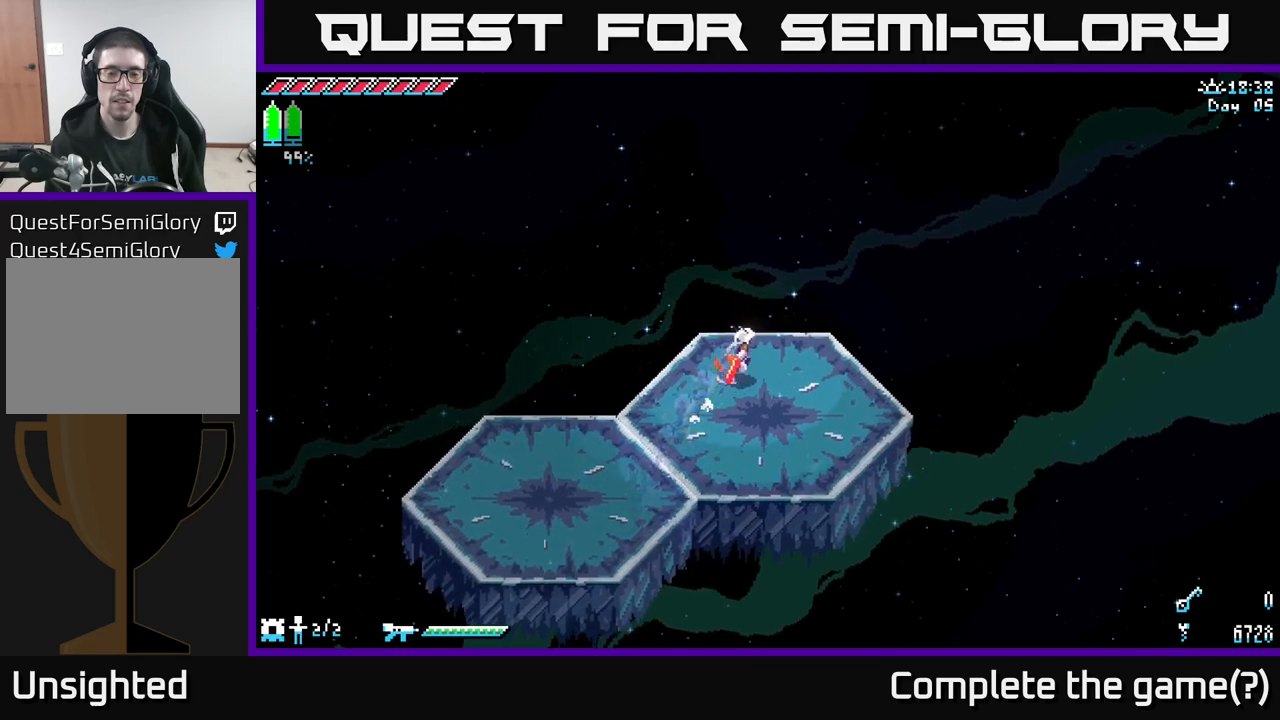
{"buttons": ["X"], "left_stick": "right", "right_stick": "center", "events": [[150, "left_stick", "right"]]}
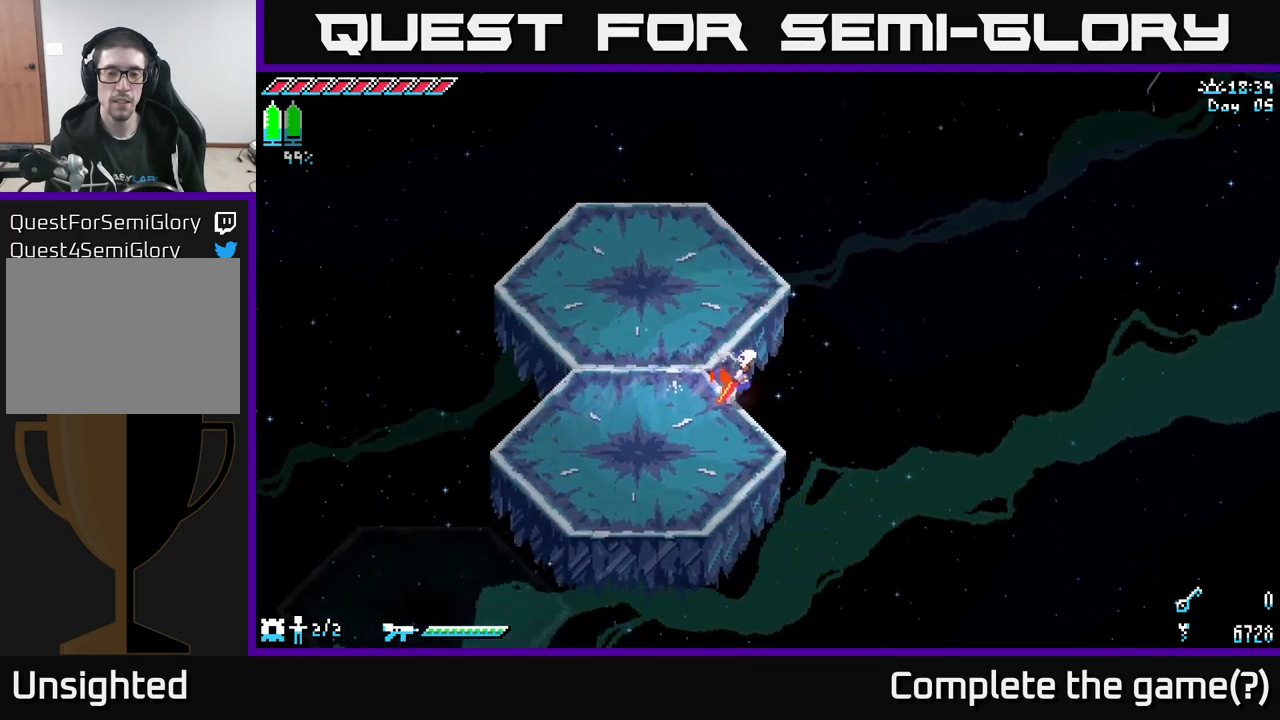
{"buttons": ["X"], "left_stick": "up", "right_stick": "center", "events": [[83, "left_stick", "up"], [167, "left_stick", "up-left"], [433, "left_stick", "up"]]}
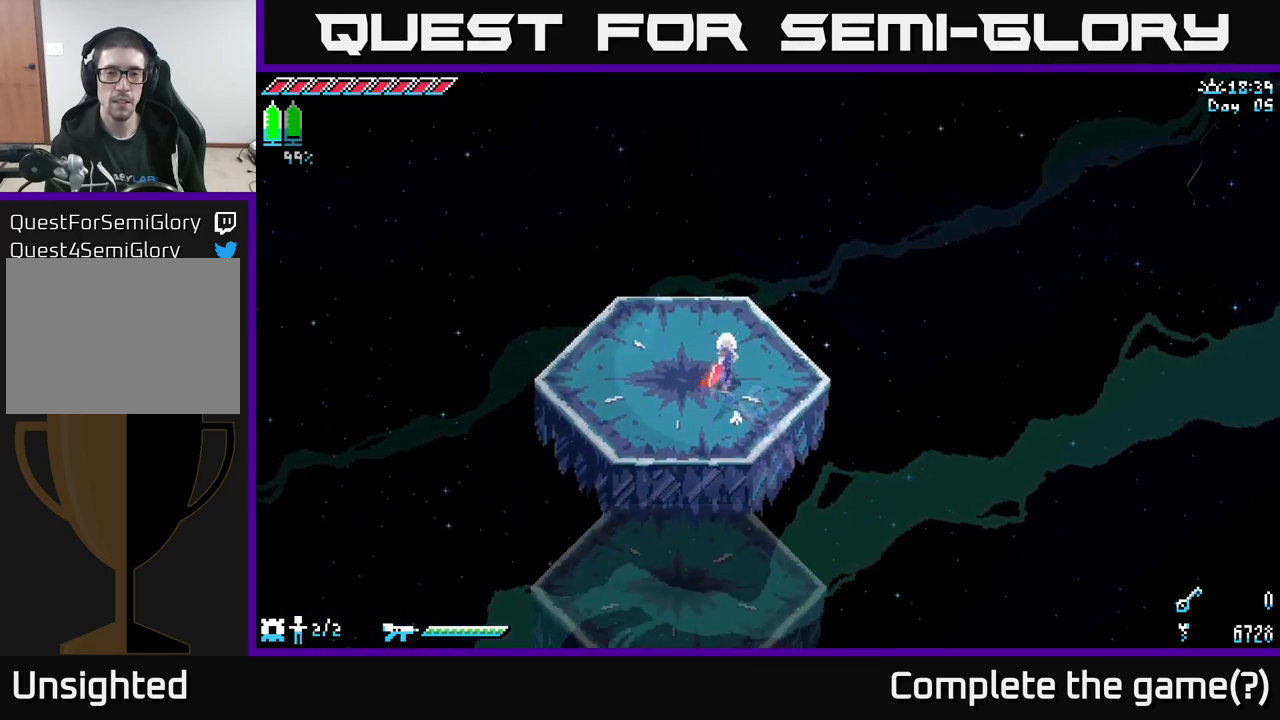
{"buttons": ["X"], "left_stick": "up-right", "right_stick": "center", "events": [[350, "left_stick", "up-right"]]}
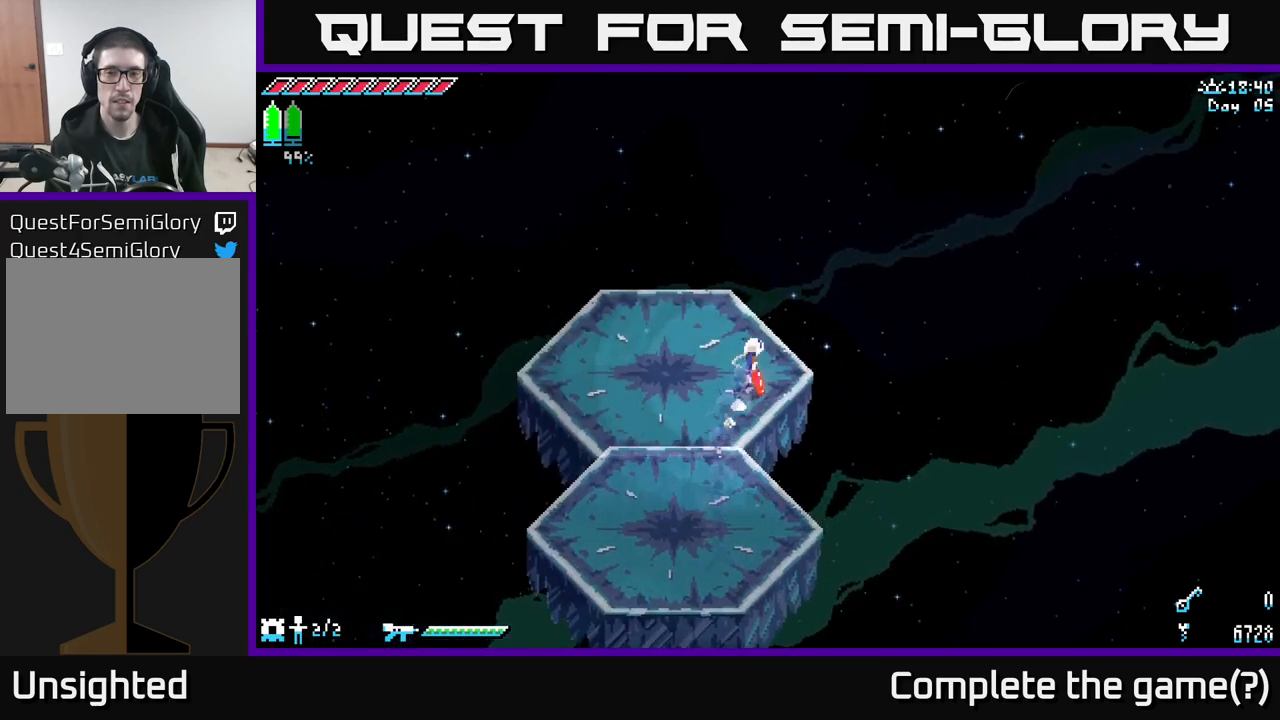
{"buttons": ["X"], "left_stick": "up-left", "right_stick": "center", "events": [[117, "left_stick", "up"], [233, "left_stick", "up-left"]]}
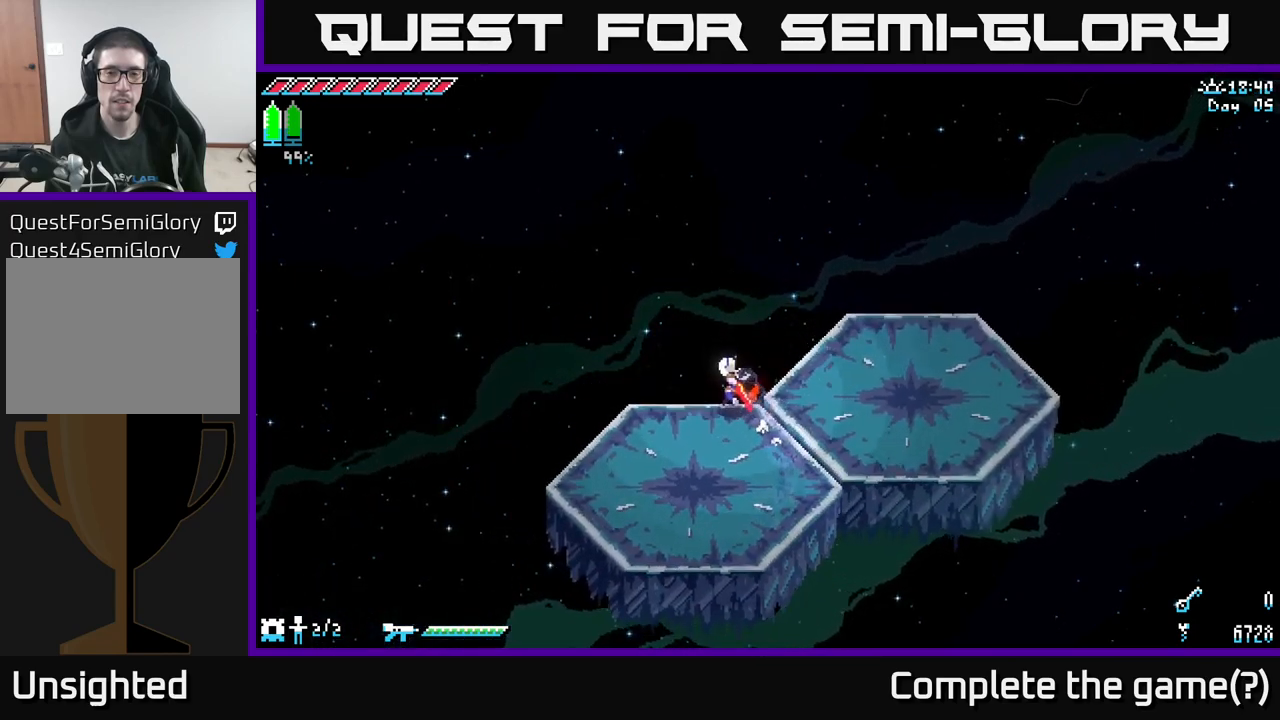
{"buttons": ["X"], "left_stick": "right", "right_stick": "center", "events": [[133, "left_stick", "up-right"], [200, "left_stick", "right"]]}
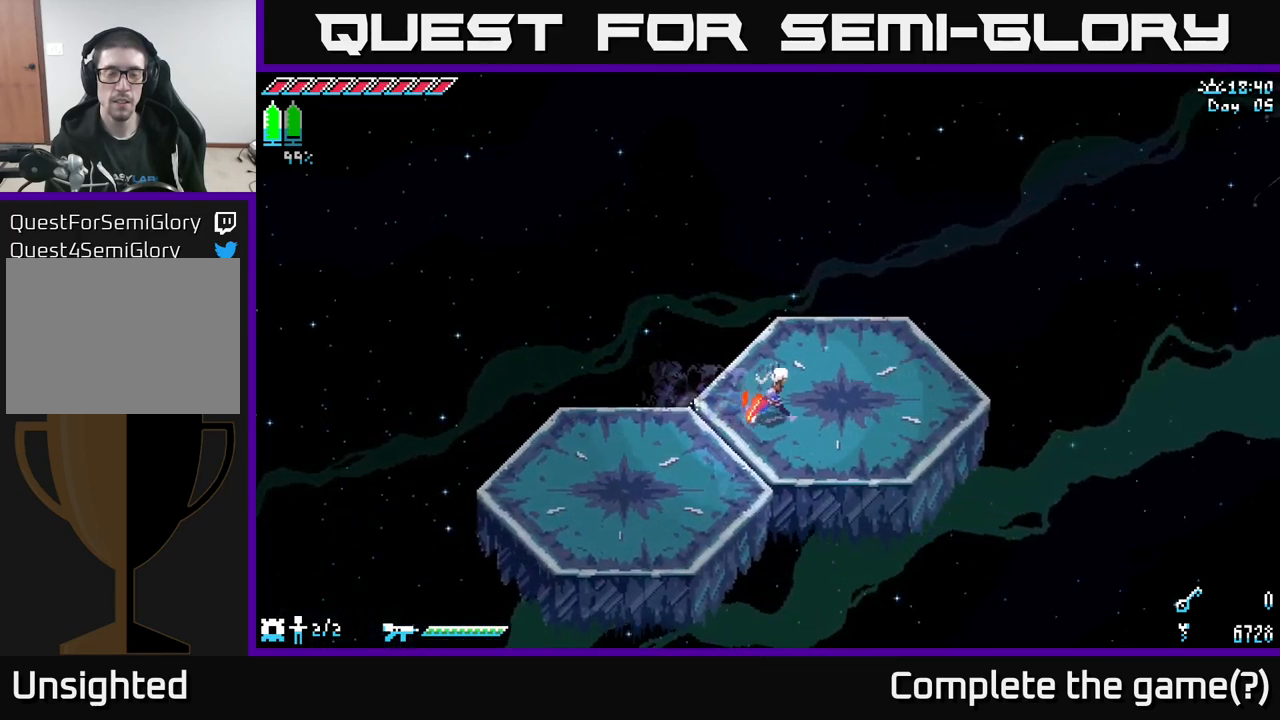
{"buttons": ["X"], "left_stick": "up-right", "right_stick": "center", "events": [[33, "left_stick", "up-right"]]}
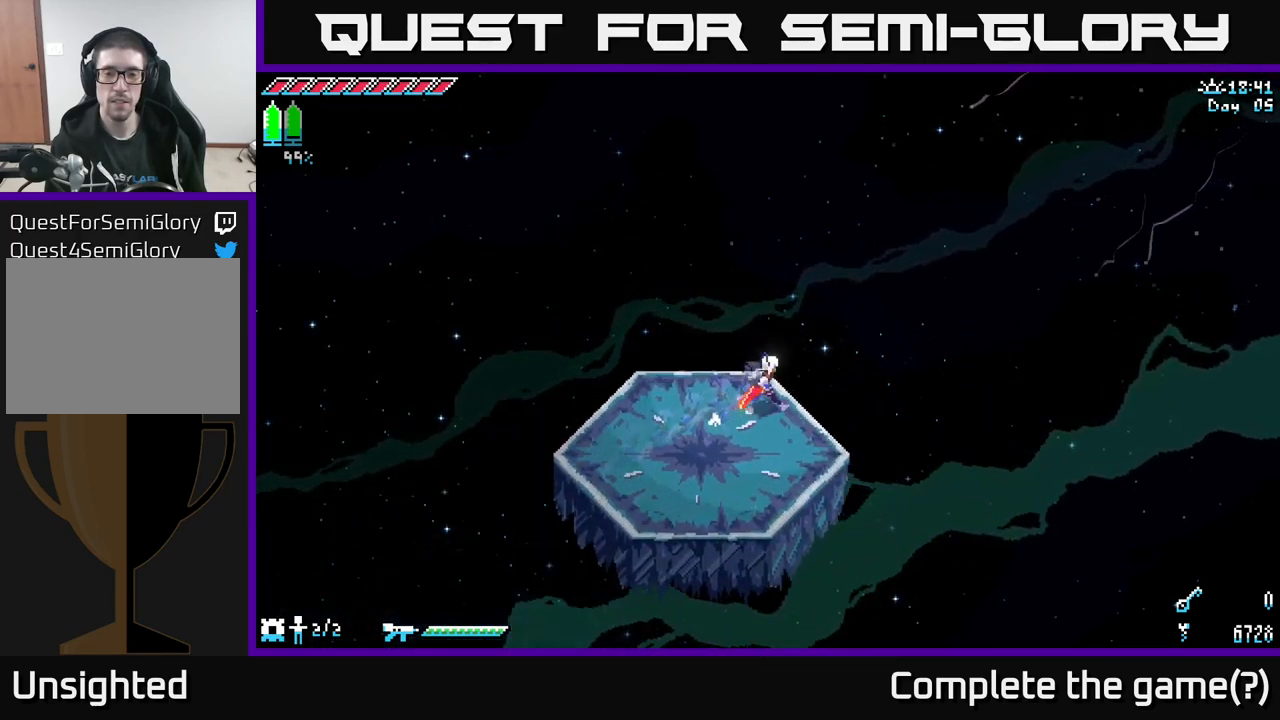
{"buttons": ["X"], "left_stick": "down-right", "right_stick": "center", "events": [[317, "left_stick", "right"], [450, "left_stick", "down-right"]]}
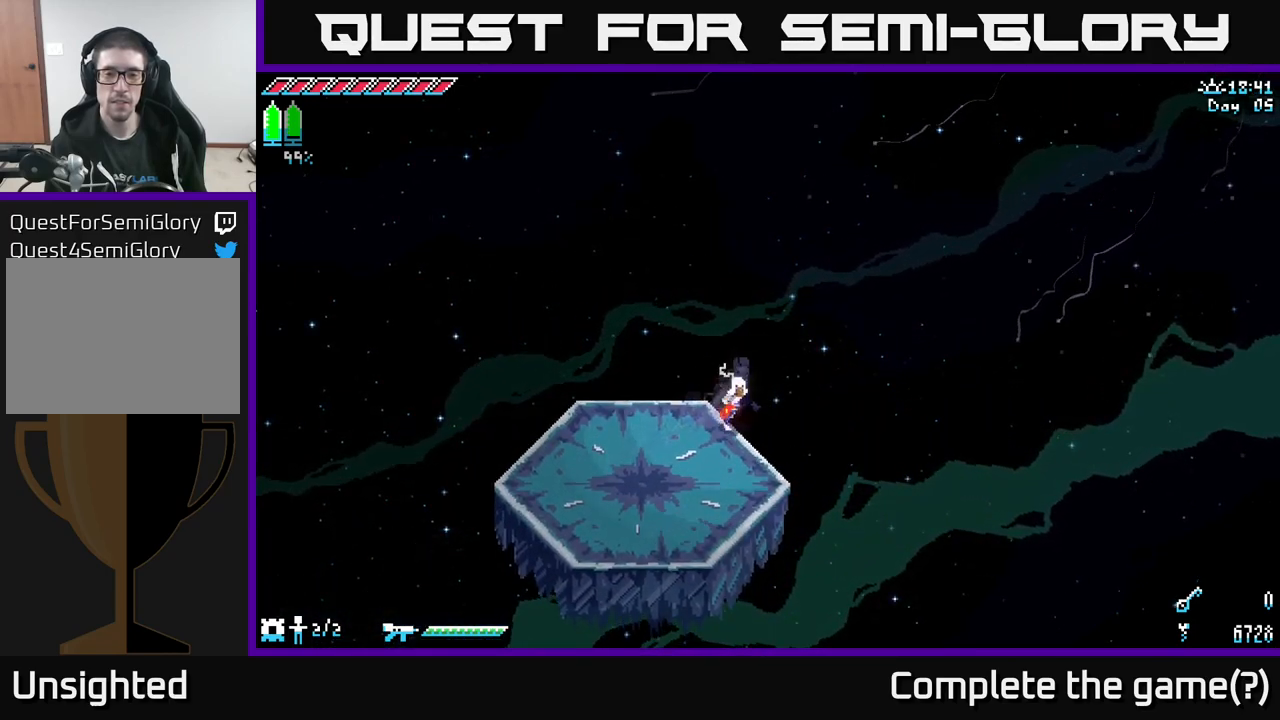
{"buttons": ["X"], "left_stick": "down-right", "right_stick": "center", "events": [[17, "left_stick", "down"], [483, "left_stick", "down-right"]]}
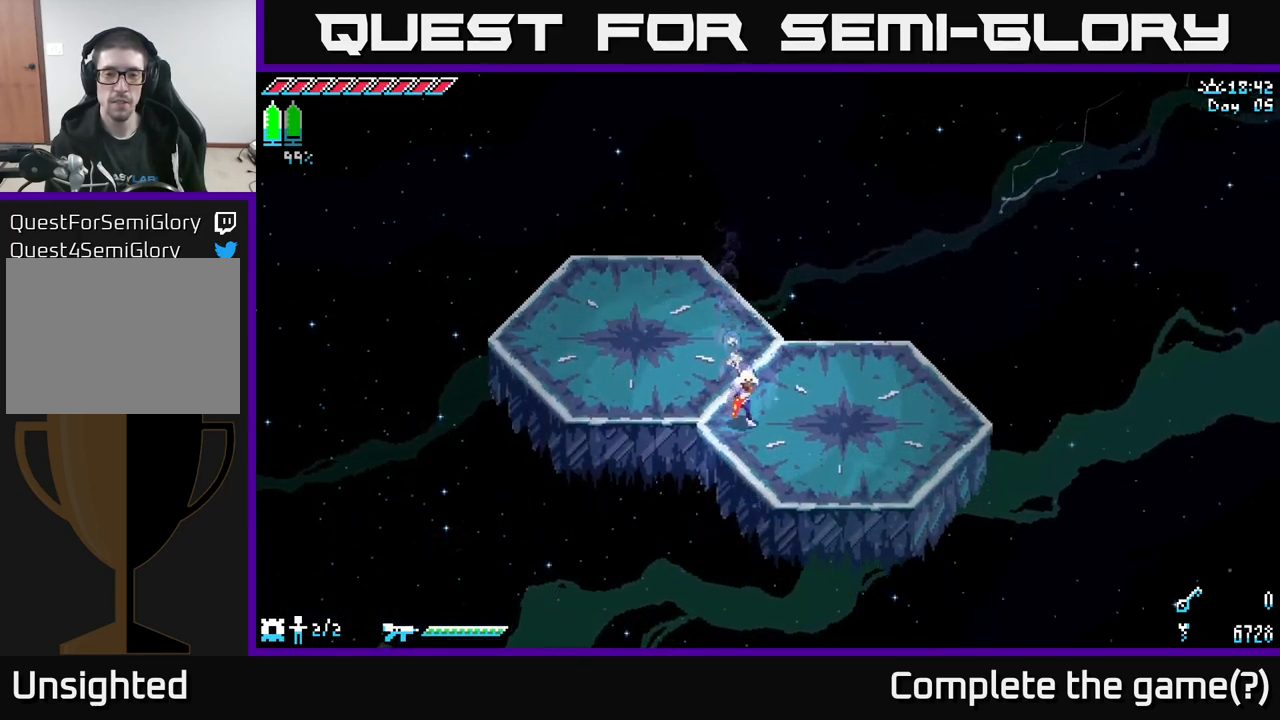
{"buttons": ["X"], "left_stick": "down-right", "right_stick": "center", "events": []}
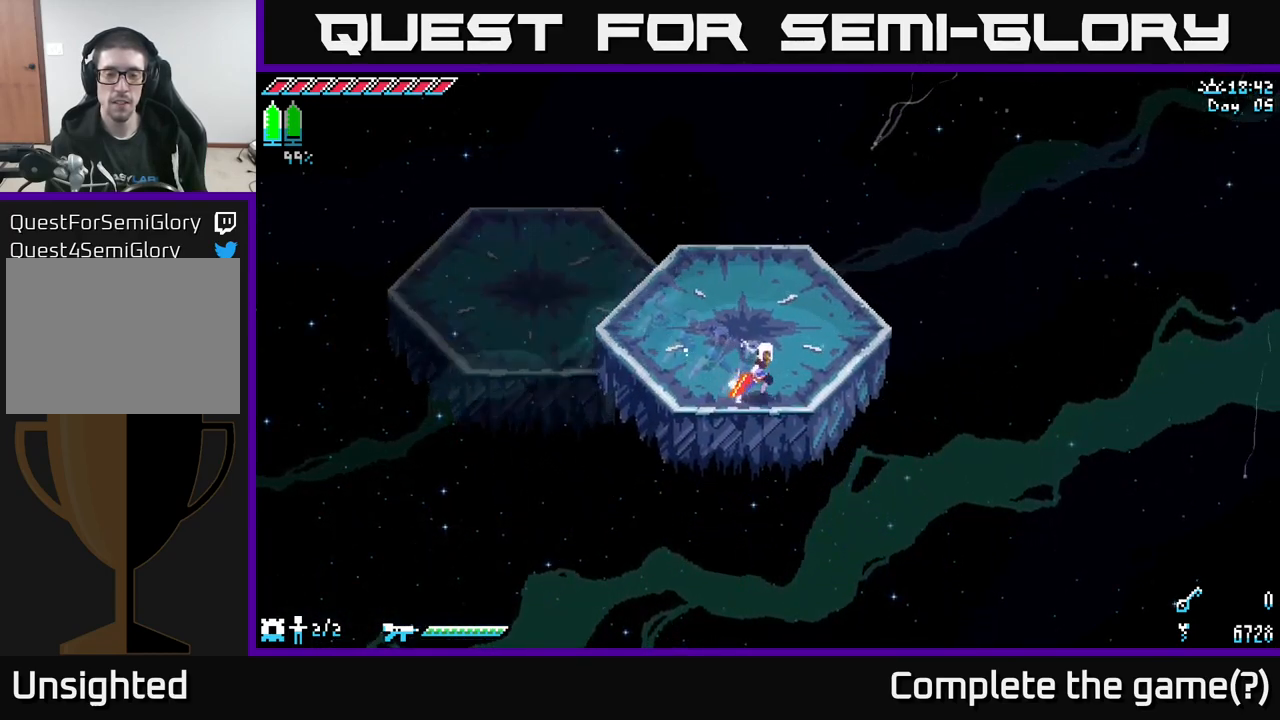
{"buttons": ["X"], "left_stick": "down-right", "right_stick": "center", "events": [[33, "left_stick", "right"], [499, "left_stick", "down-right"]]}
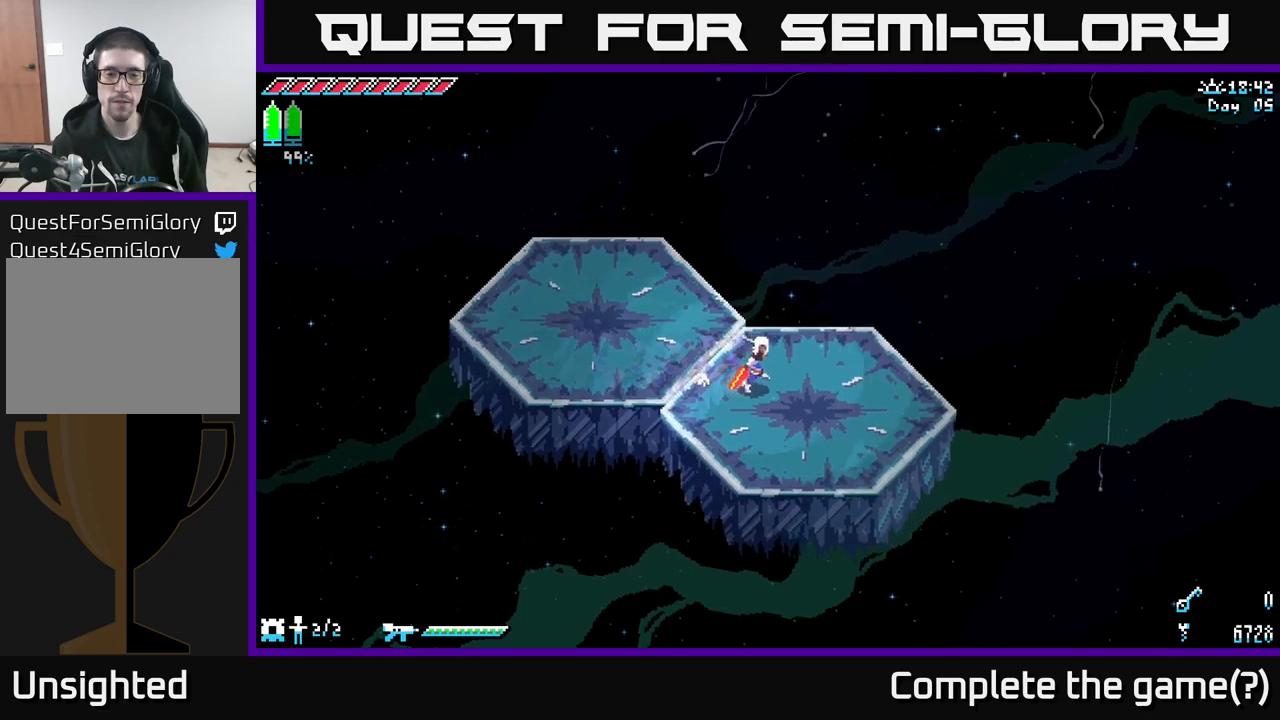
{"buttons": ["X"], "left_stick": "down-right", "right_stick": "center", "events": []}
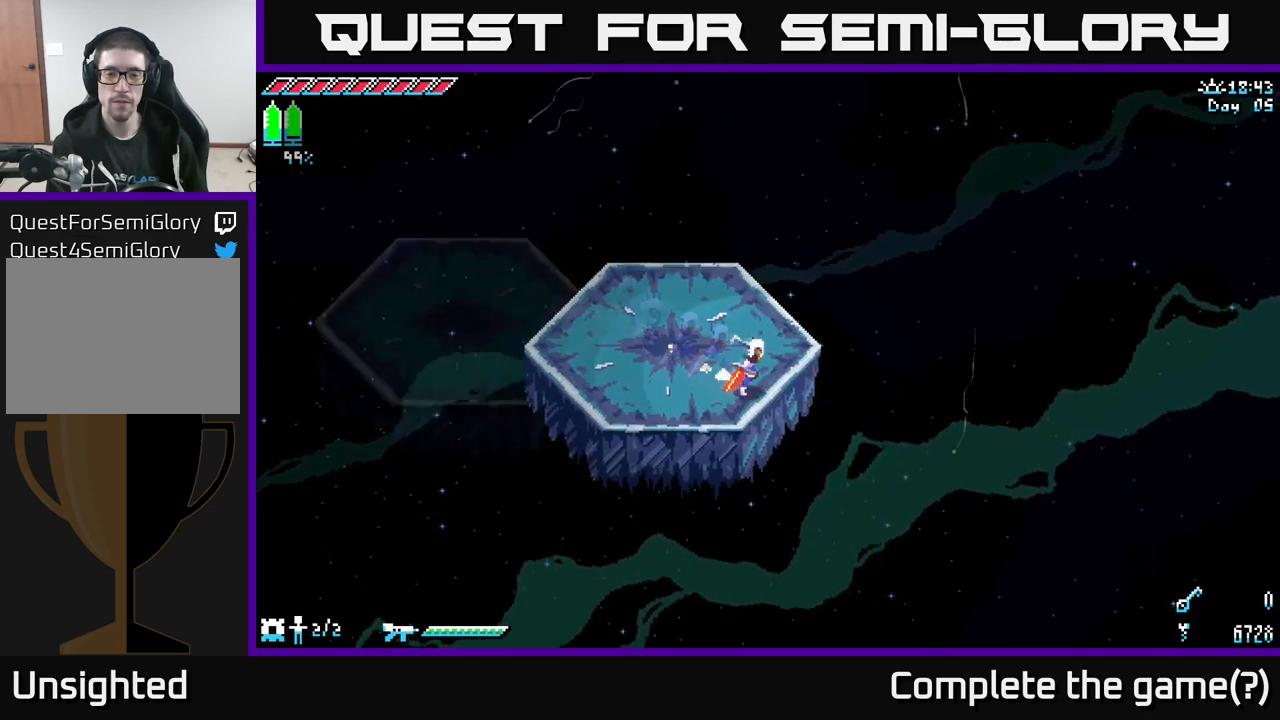
{"buttons": ["X"], "left_stick": "up-right", "right_stick": "center", "events": [[217, "left_stick", "up-right"]]}
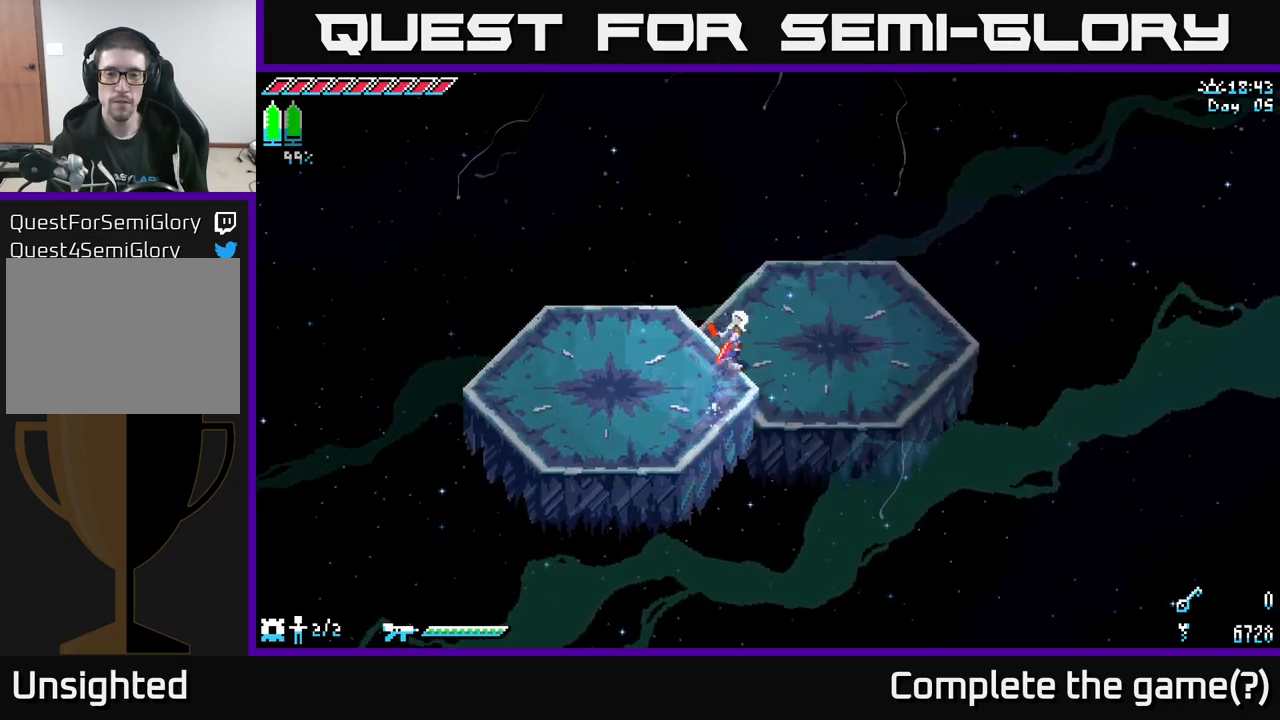
{"buttons": ["X"], "left_stick": "up-right", "right_stick": "center", "events": []}
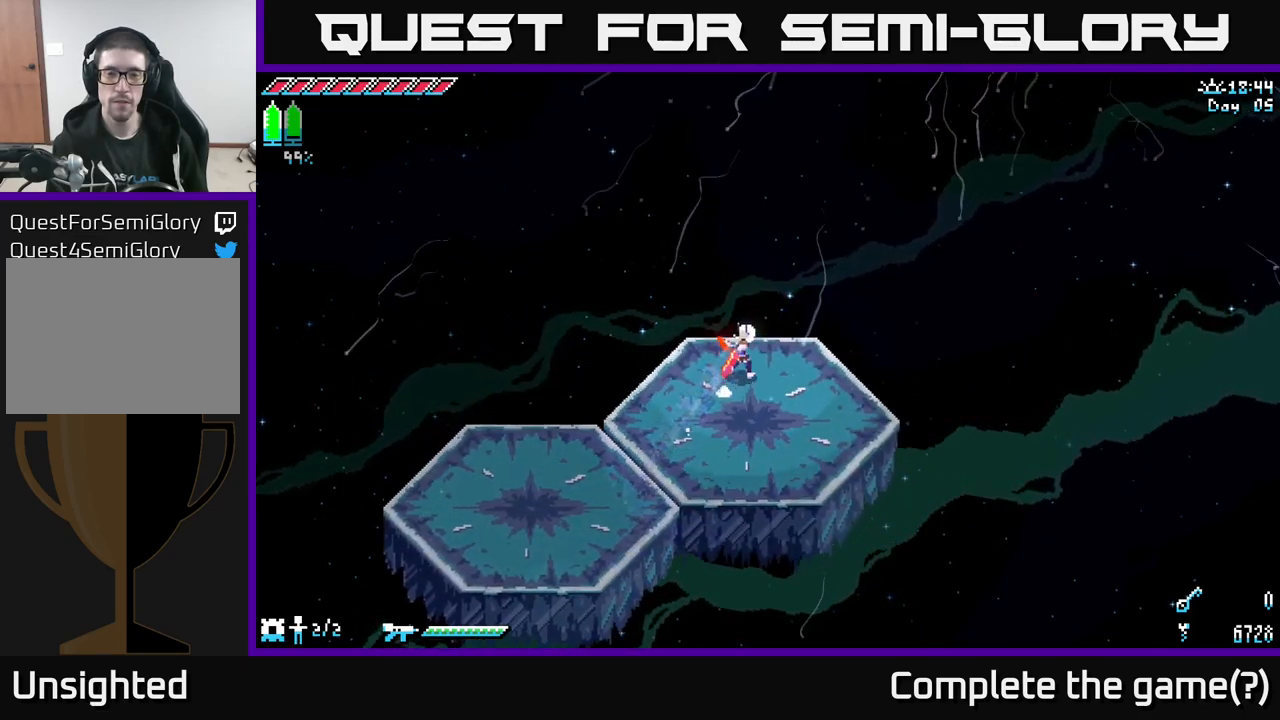
{"buttons": ["X"], "left_stick": "up", "right_stick": "center", "events": [[234, "left_stick", "up"]]}
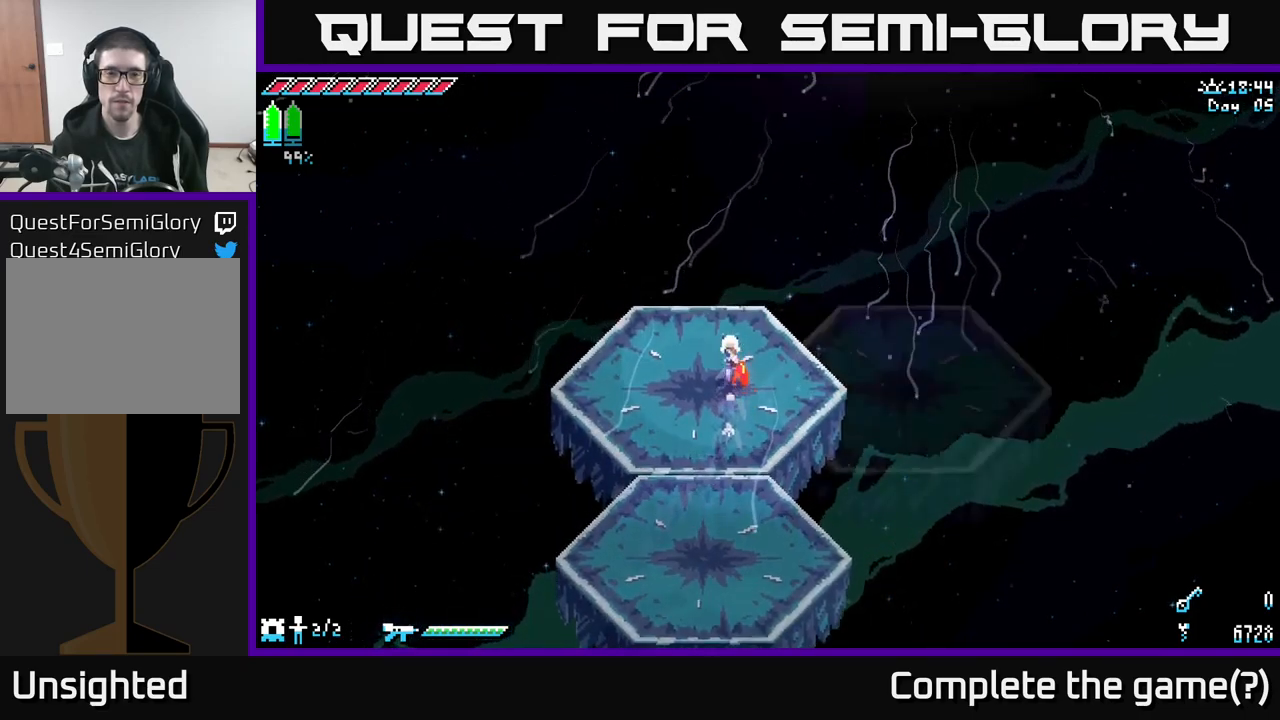
{"buttons": ["X"], "left_stick": "up-right", "right_stick": "center", "events": [[450, "left_stick", "up-right"]]}
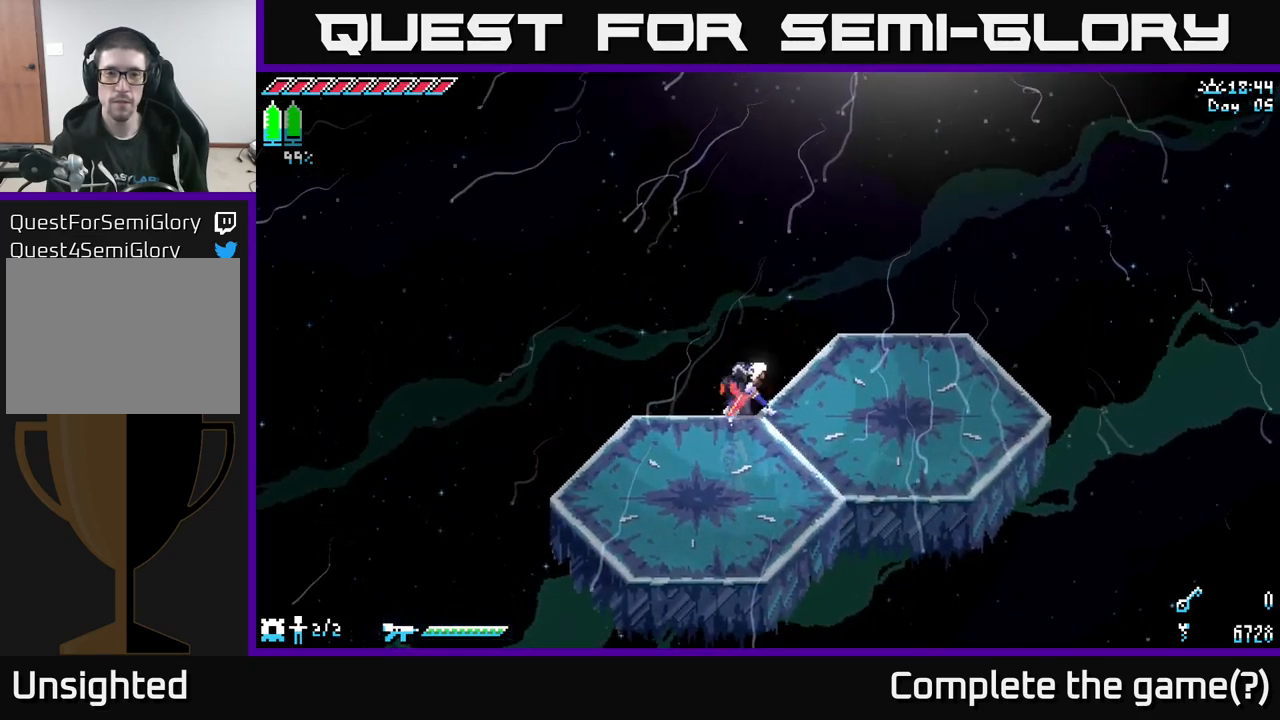
{"buttons": ["X"], "left_stick": "up-right", "right_stick": "center", "events": [[17, "left_stick", "right"], [334, "left_stick", "up-right"]]}
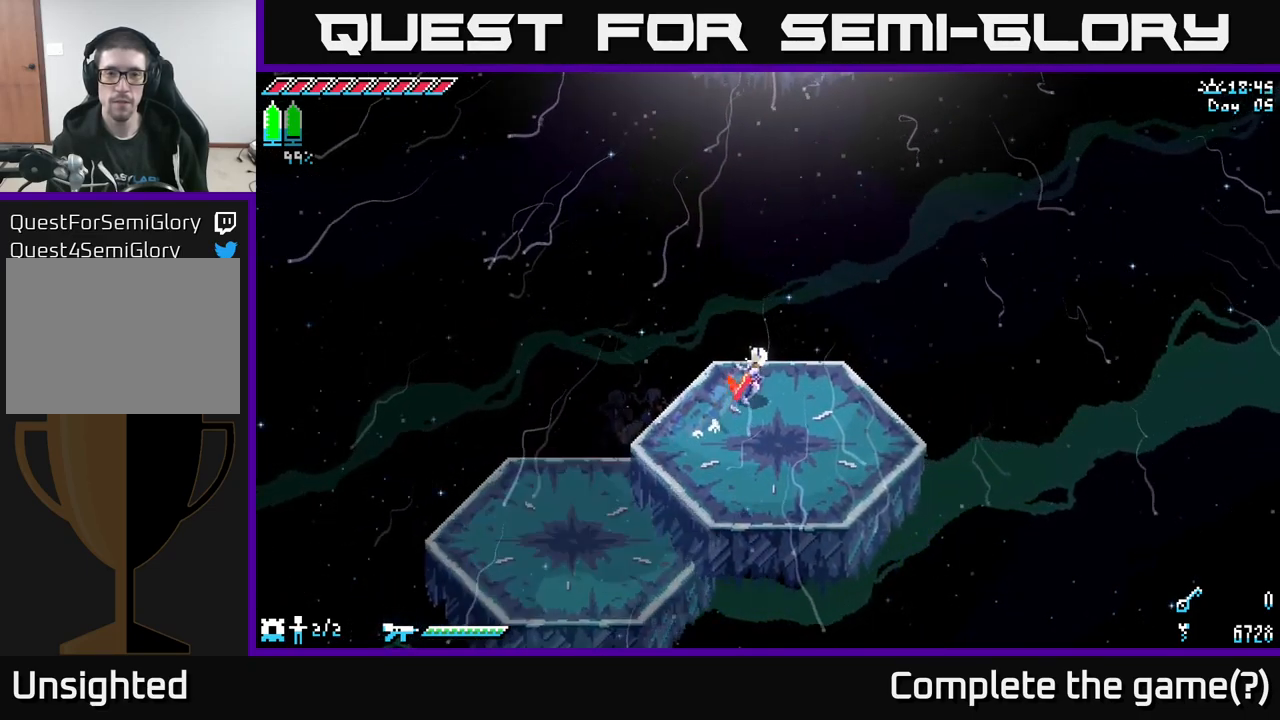
{"buttons": ["X"], "left_stick": "up", "right_stick": "center", "events": [[250, "left_stick", "up"]]}
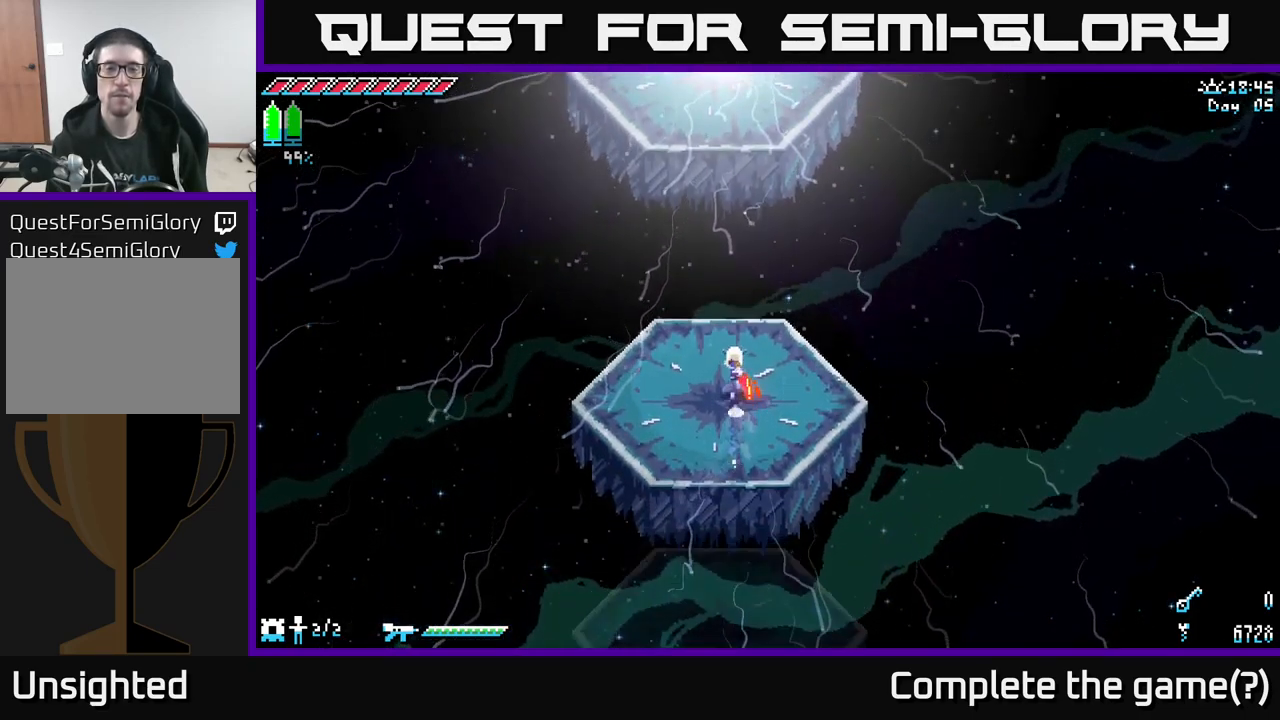
{"buttons": ["A", "X"], "left_stick": "up", "right_stick": "center", "events": [[417, "A", "down"]]}
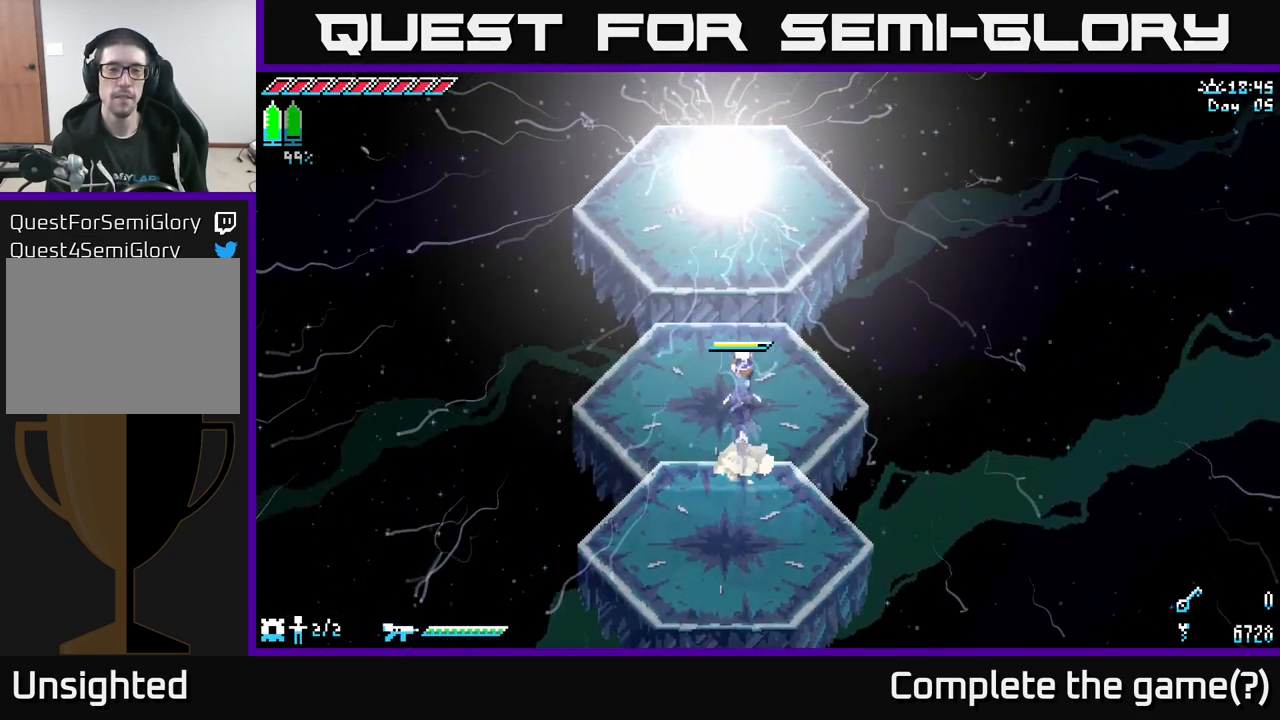
{"buttons": ["X"], "left_stick": "up", "right_stick": "center", "events": [[400, "A", "up"]]}
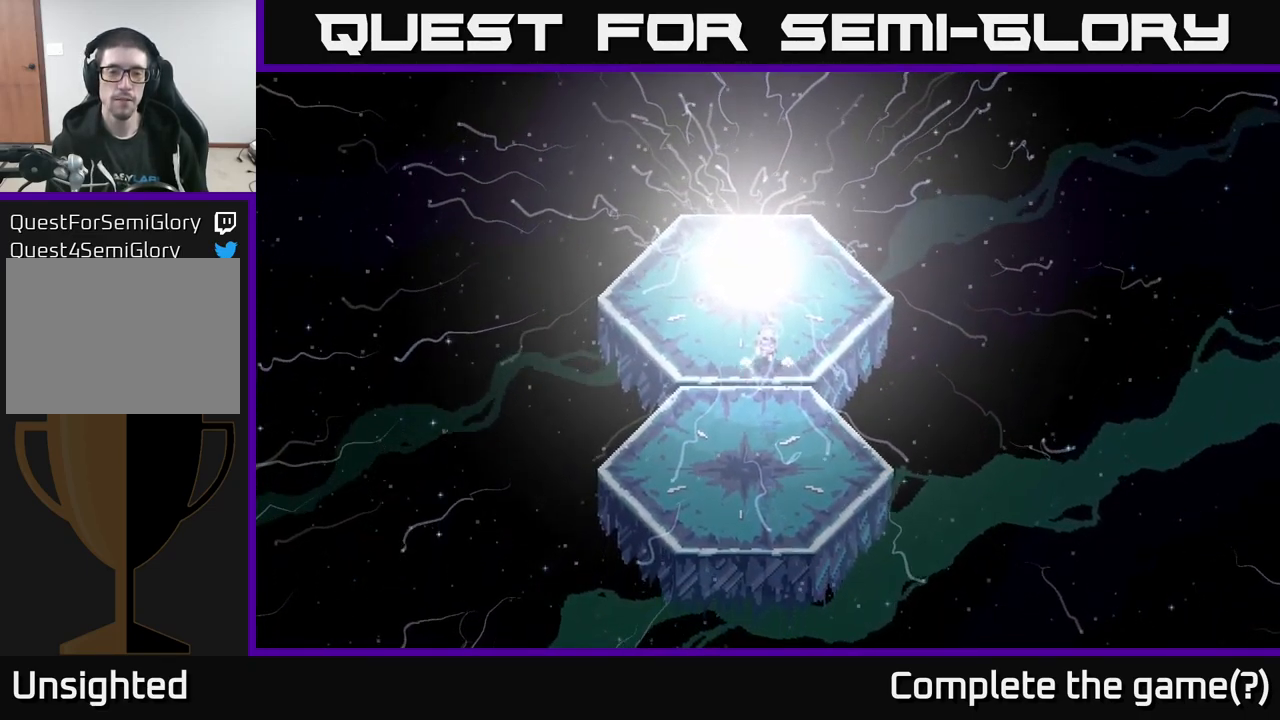
{"buttons": [], "left_stick": "center", "right_stick": "center", "events": [[200, "X", "up"], [234, "left_stick", "center"]]}